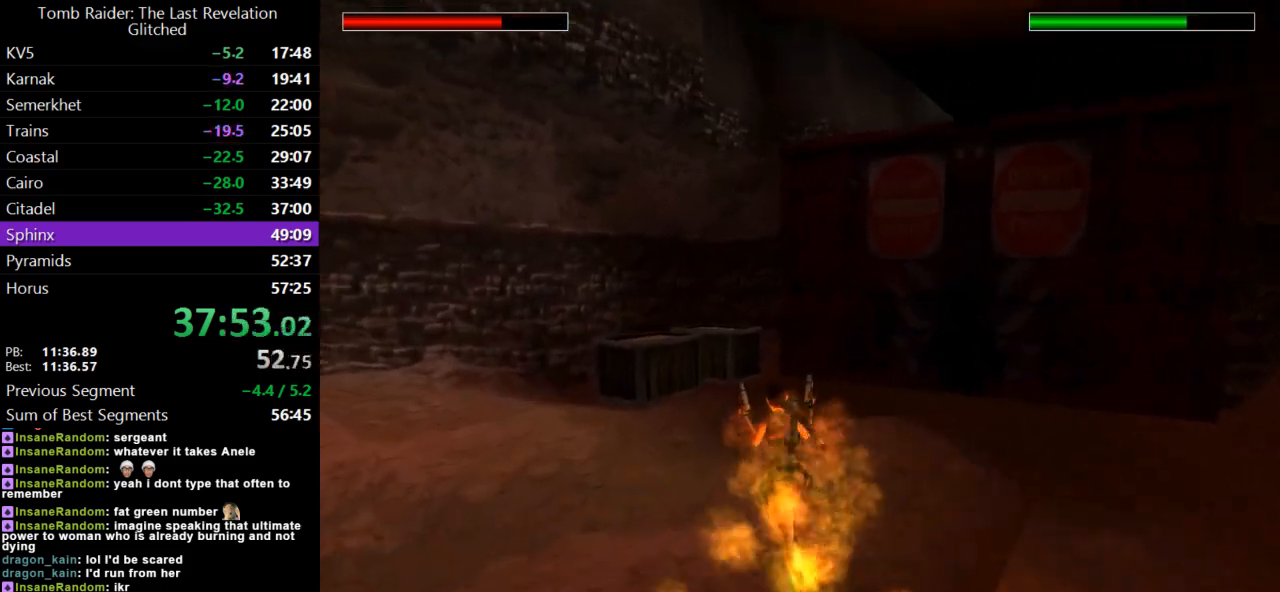
Gameplay with keyboard; each line is a JSON object with the keys held at the frame after it. "events" lists presses ("down") and releases ("up") of "action", "dash", "down", "duck", "flare", "guns", "inv", "jump", "left", "lmed", "look", "lstep", "pause", "right", "roll", "roll2", "rstep", "up" and "walk" between this image and that frame as [ms after this image, input, new state], when the widget could be followed in between. No other keys are recorded. Mouse input is not recorded. Key names are as the overlay labels them; some are game actions (e.g. jump) rather than physical keys.
{"keys": ["dash", "lmed", "up"], "events": [[67, "left", "up"], [100, "action", "down"], [300, "right", "down"], [433, "right", "up"], [467, "action", "up"], [467, "lmed", "down"]]}
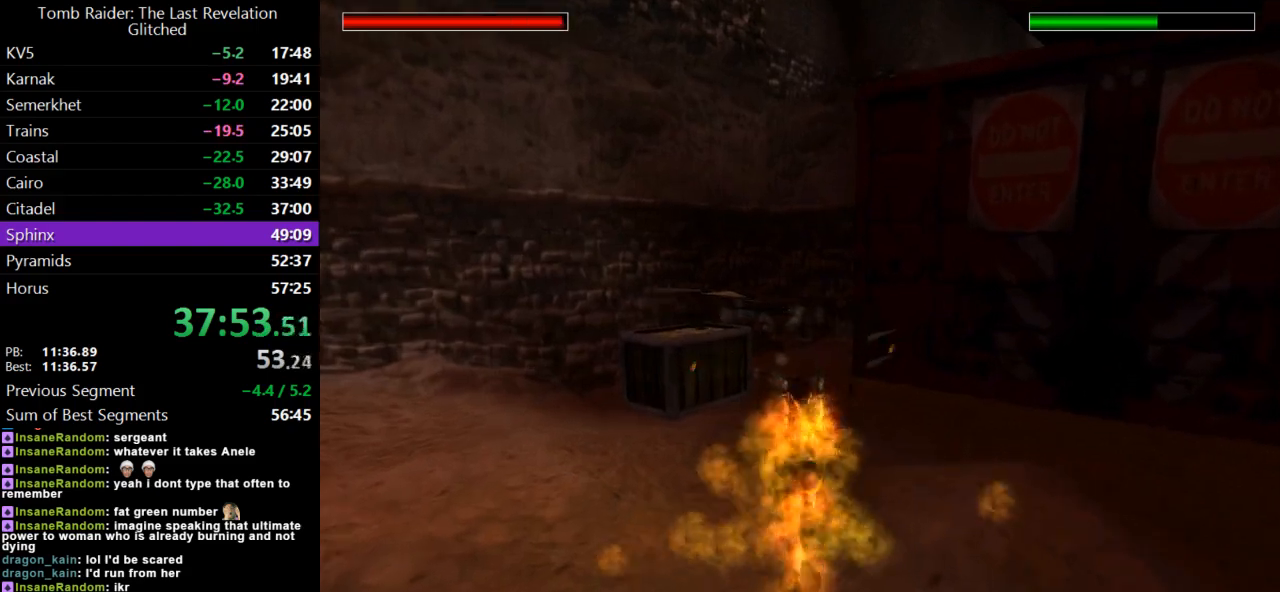
{"keys": ["up"], "events": [[100, "guns", "down"], [267, "guns", "up"], [267, "left", "down"], [267, "lmed", "up"], [400, "left", "up"], [500, "dash", "up"]]}
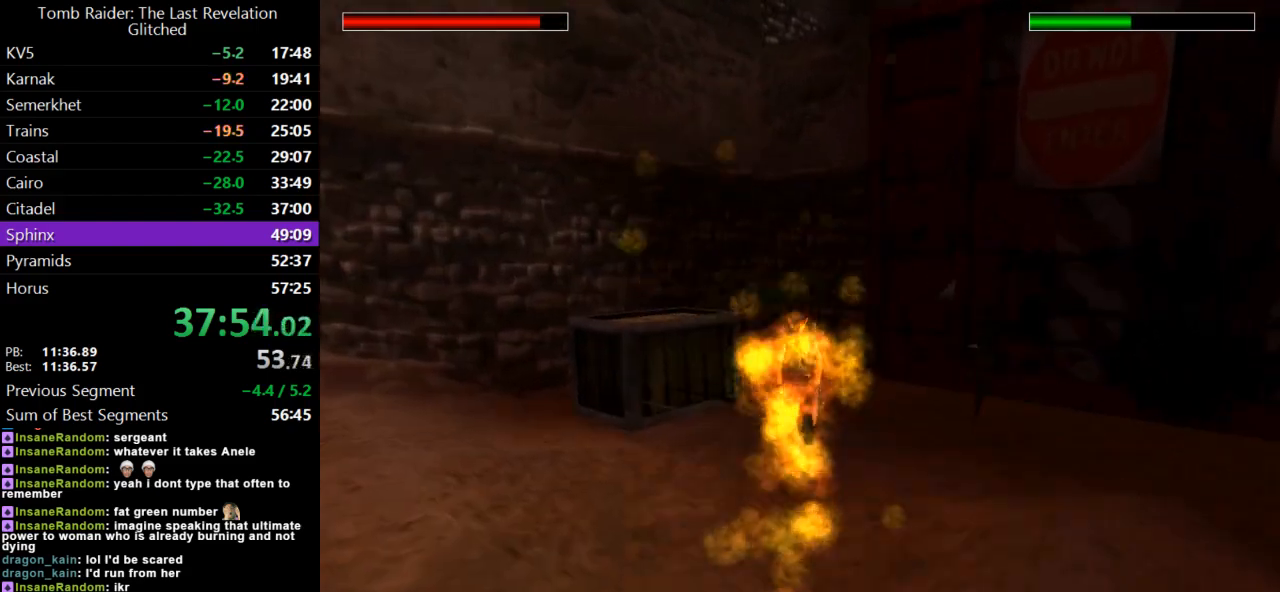
{"keys": ["left", "up"], "events": [[133, "left", "down"], [333, "left", "up"], [467, "left", "down"]]}
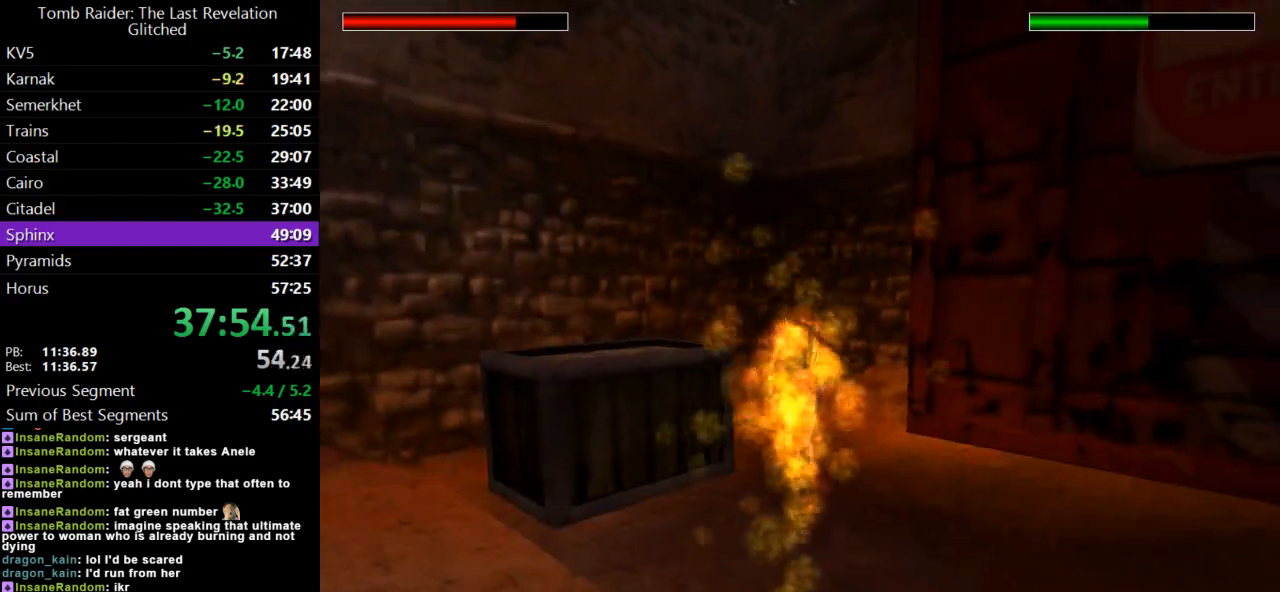
{"keys": ["action"], "events": [[67, "roll2", "down"], [100, "left", "up"], [100, "up", "up"], [267, "action", "down"], [267, "roll2", "up"]]}
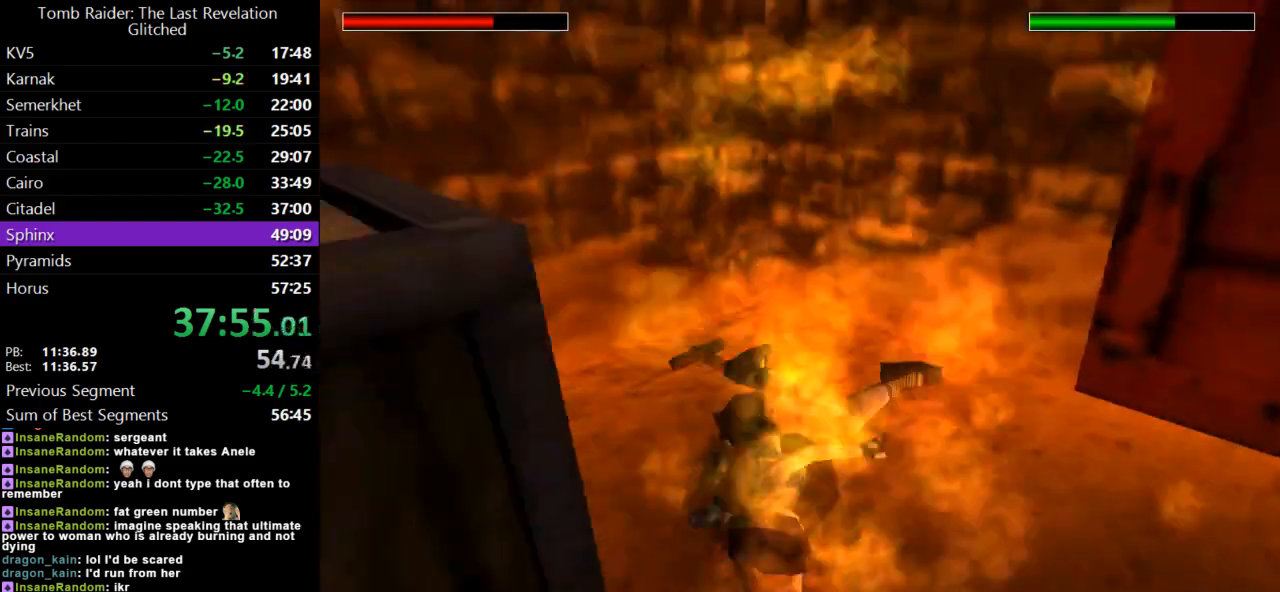
{"keys": ["action"], "events": [[133, "lmed", "down"], [300, "lmed", "up"]]}
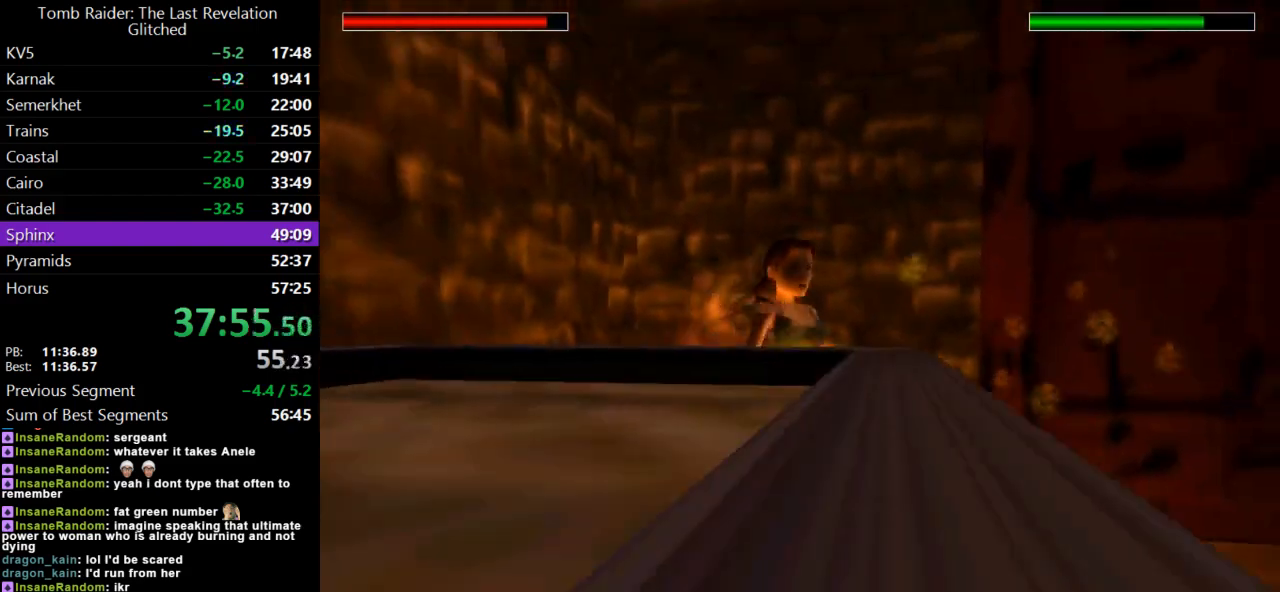
{"keys": ["action", "lmed"], "events": [[500, "lmed", "down"]]}
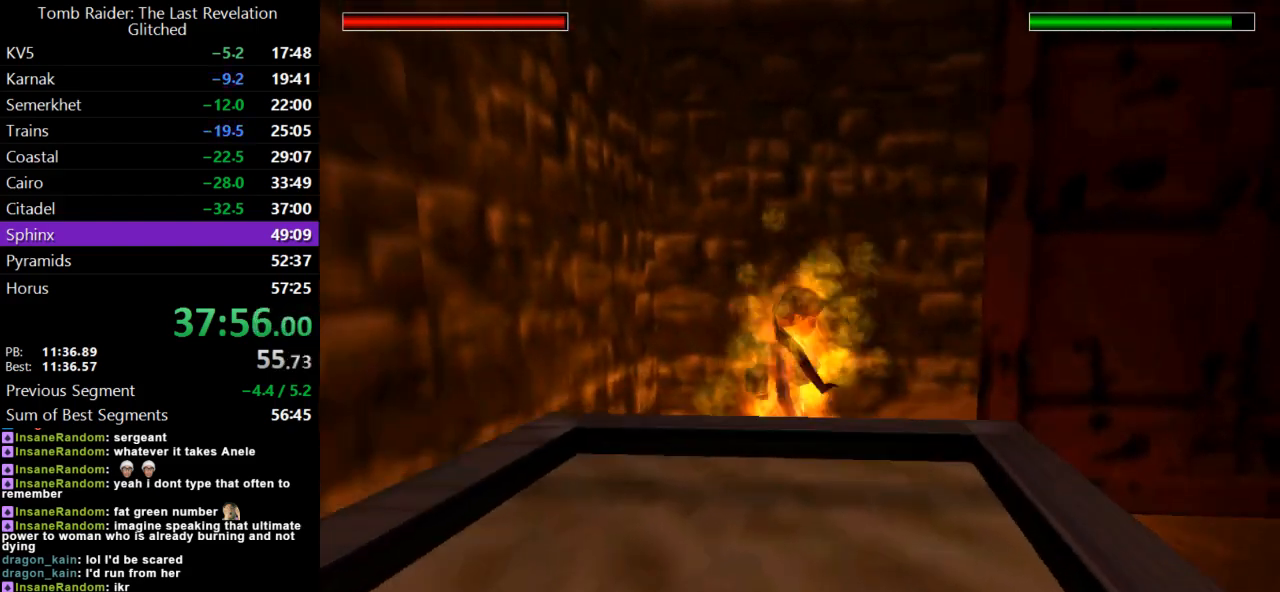
{"keys": ["action"], "events": [[167, "lmed", "up"]]}
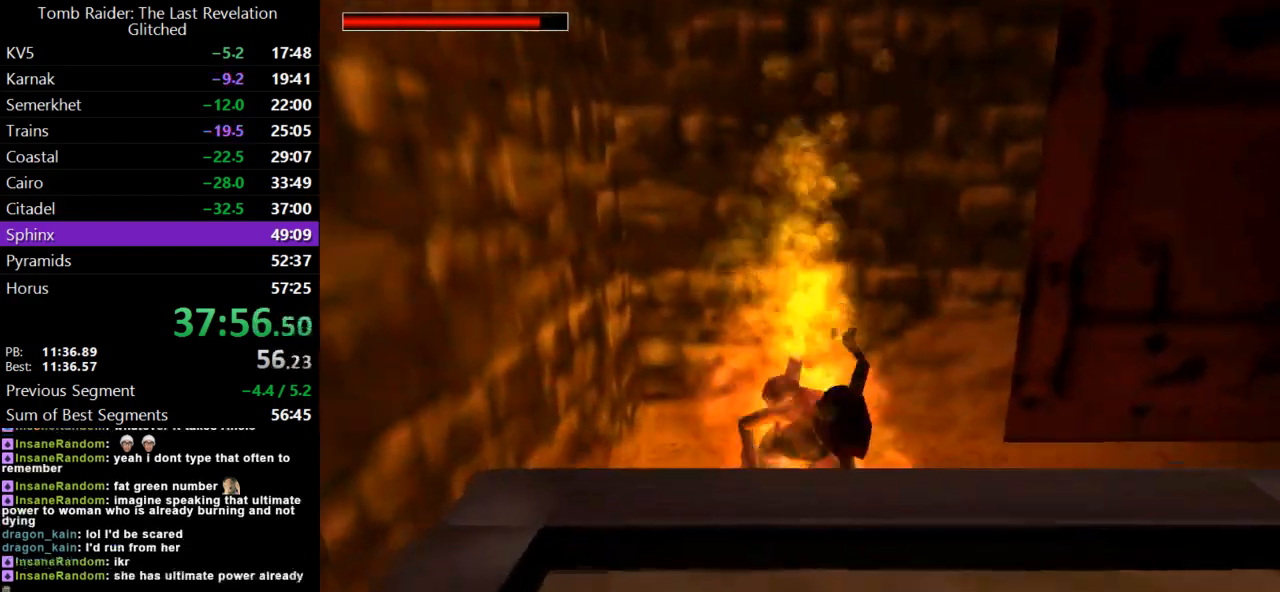
{"keys": ["up"], "events": [[33, "up", "down"], [67, "action", "up"], [233, "lmed", "down"], [400, "lmed", "up"]]}
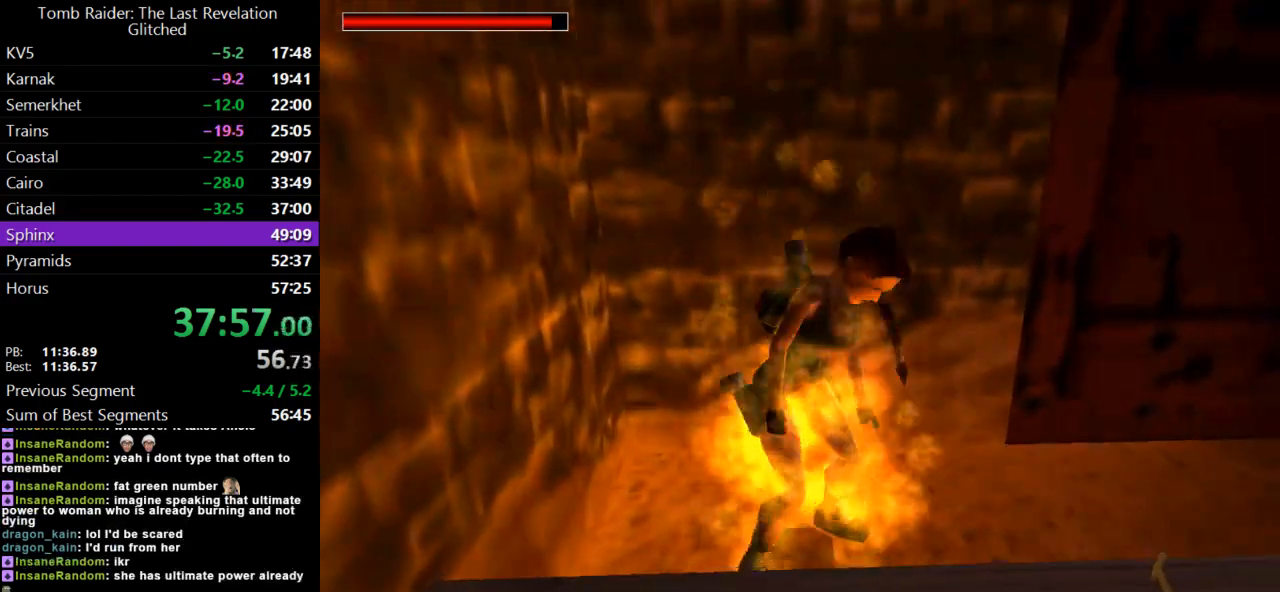
{"keys": ["dash", "up"], "events": [[233, "left", "down"], [367, "lmed", "down"], [433, "left", "up"], [500, "dash", "down"], [500, "lmed", "up"]]}
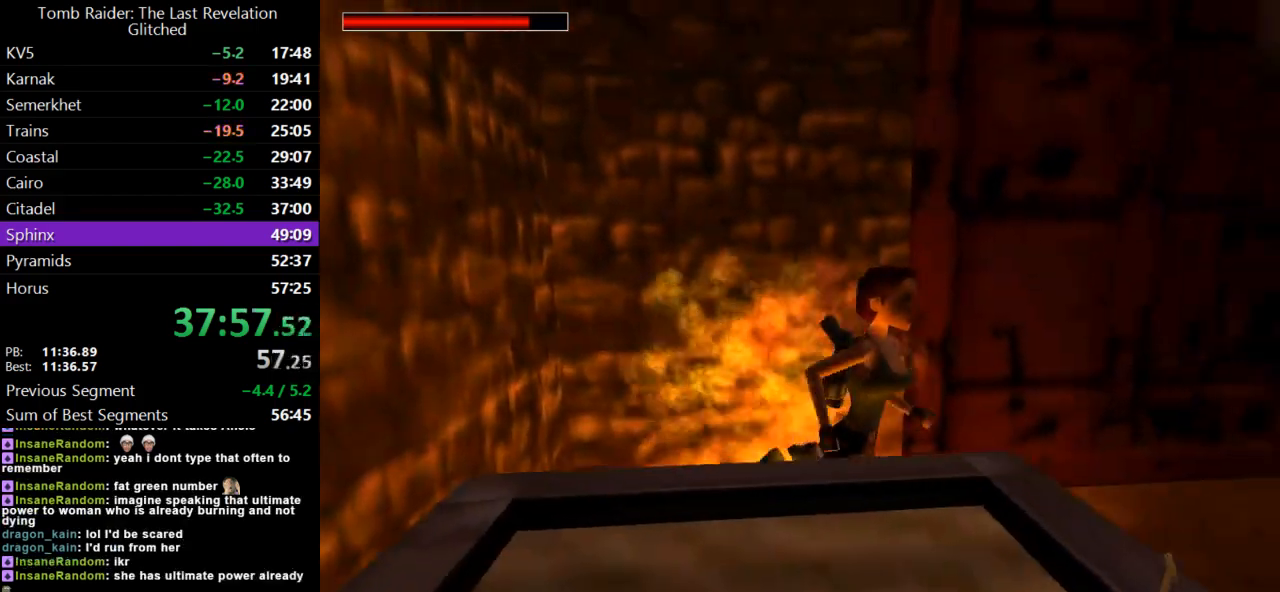
{"keys": ["dash", "up"], "events": []}
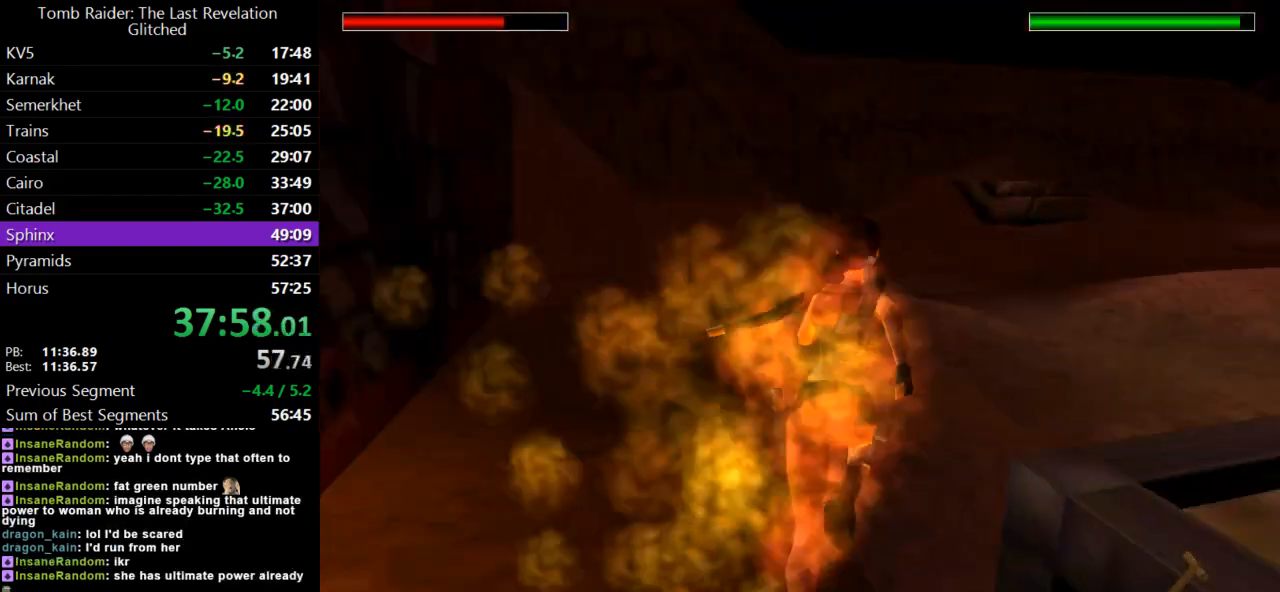
{"keys": ["dash", "lmed", "up"], "events": [[333, "right", "down"], [433, "lmed", "down"], [467, "right", "up"]]}
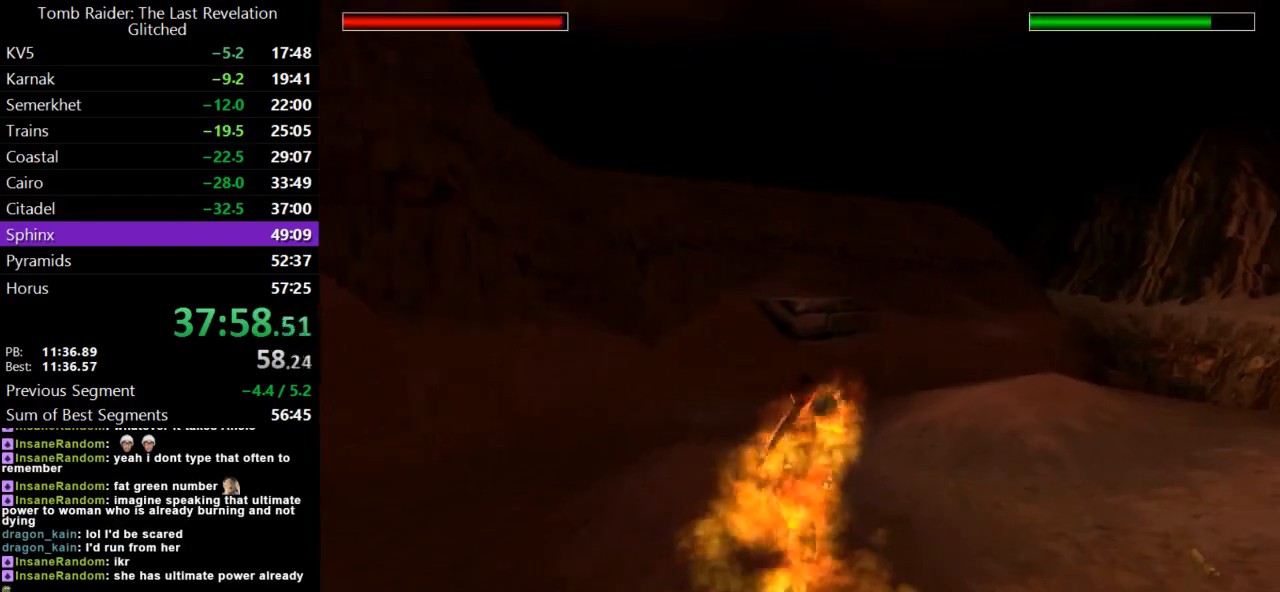
{"keys": ["dash", "guns", "up"], "events": [[200, "lmed", "up"], [400, "guns", "down"]]}
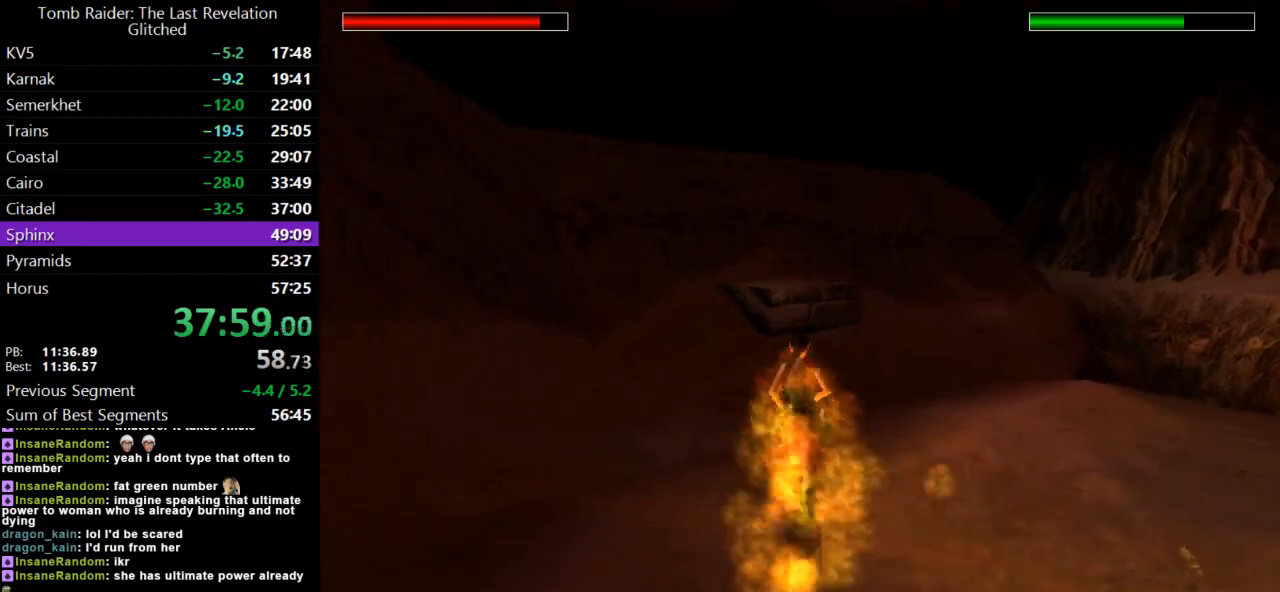
{"keys": ["jump", "left", "up"], "events": [[133, "dash", "up"], [133, "guns", "up"], [400, "jump", "down"], [400, "left", "down"]]}
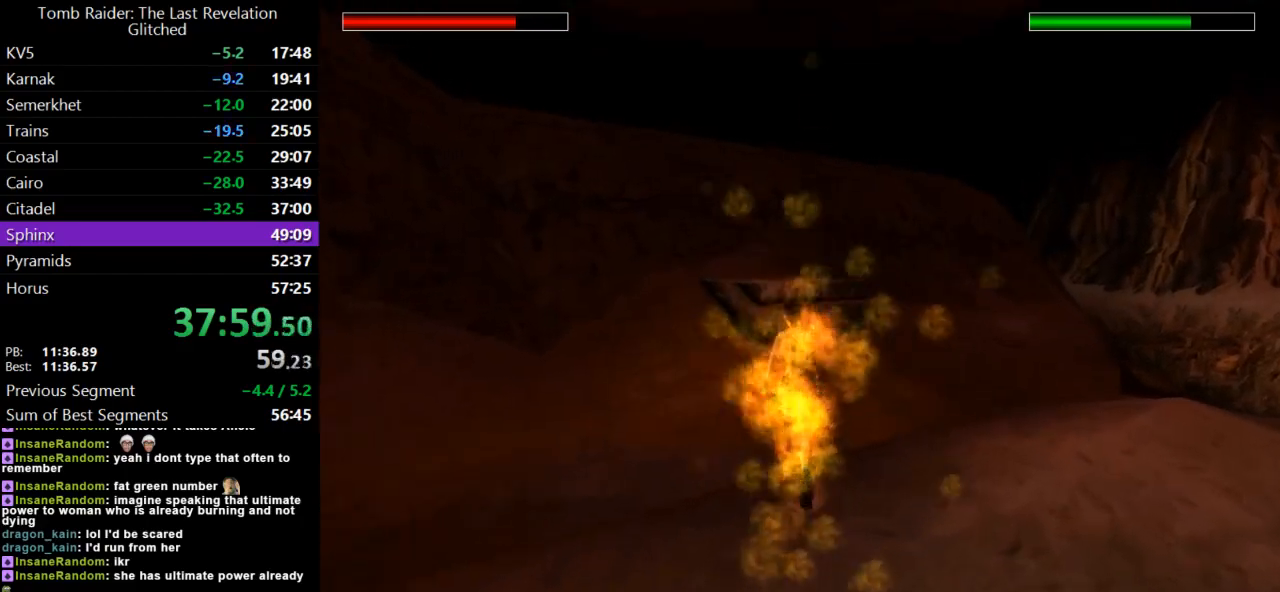
{"keys": ["jump", "lmed", "up"], "events": [[100, "left", "up"], [400, "lmed", "down"]]}
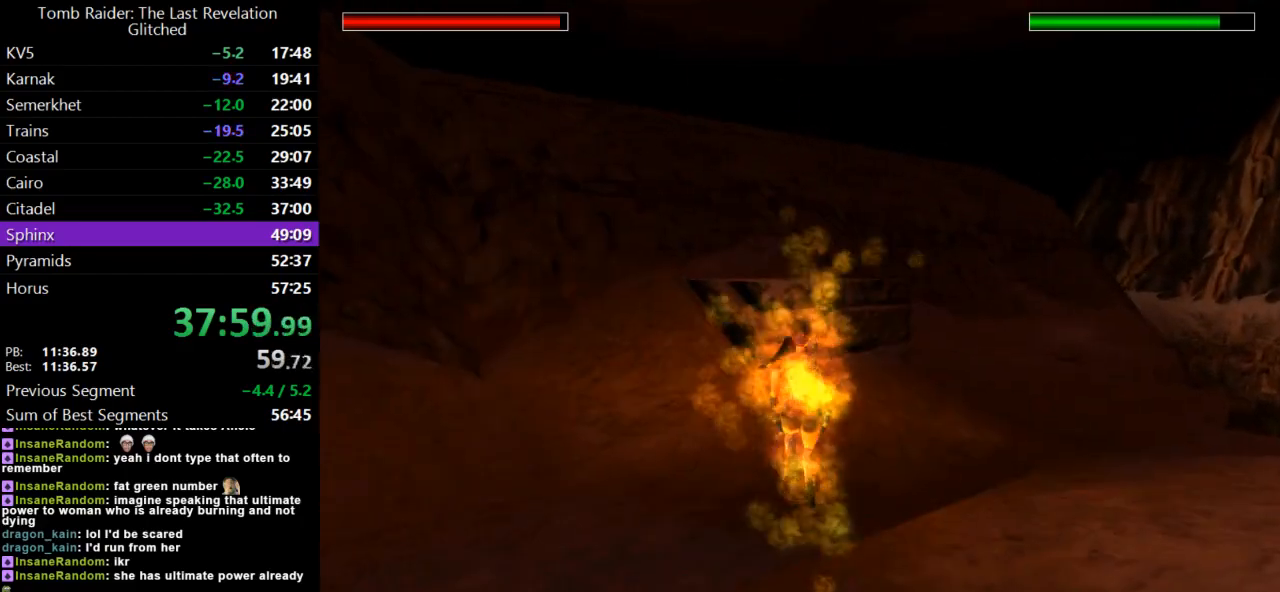
{"keys": ["left", "up"], "events": [[100, "lmed", "up"], [133, "jump", "up"], [200, "right", "down"], [300, "right", "up"], [367, "left", "down"]]}
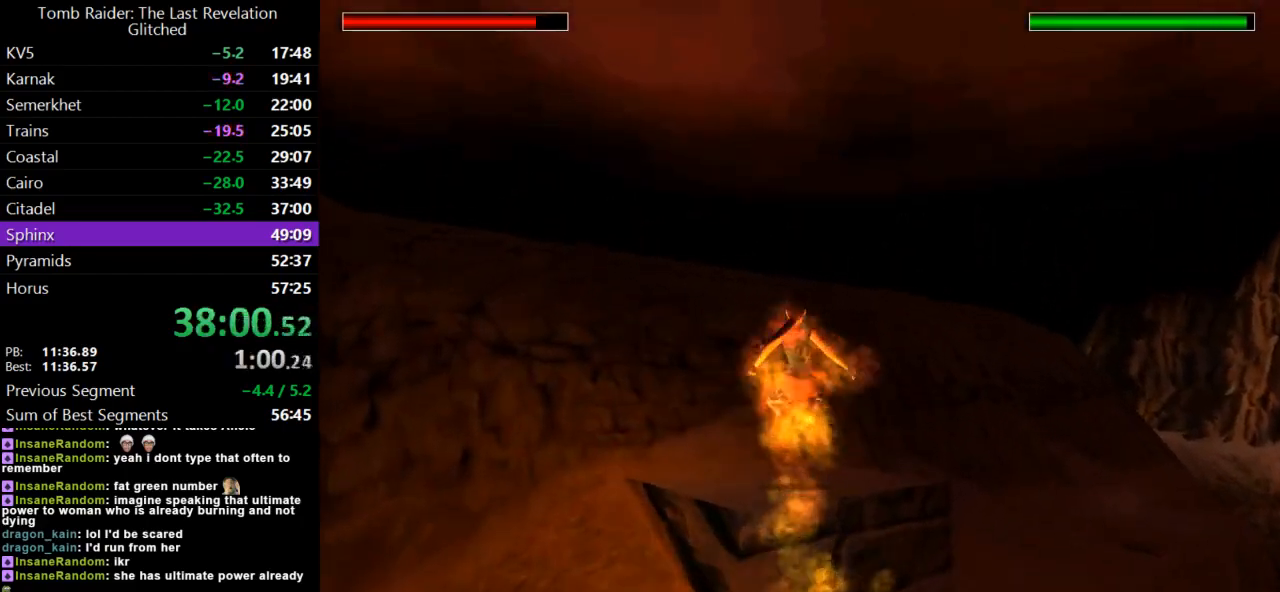
{"keys": ["jump", "up"], "events": [[167, "lmed", "down"], [333, "jump", "down"], [333, "lmed", "up"], [433, "left", "up"]]}
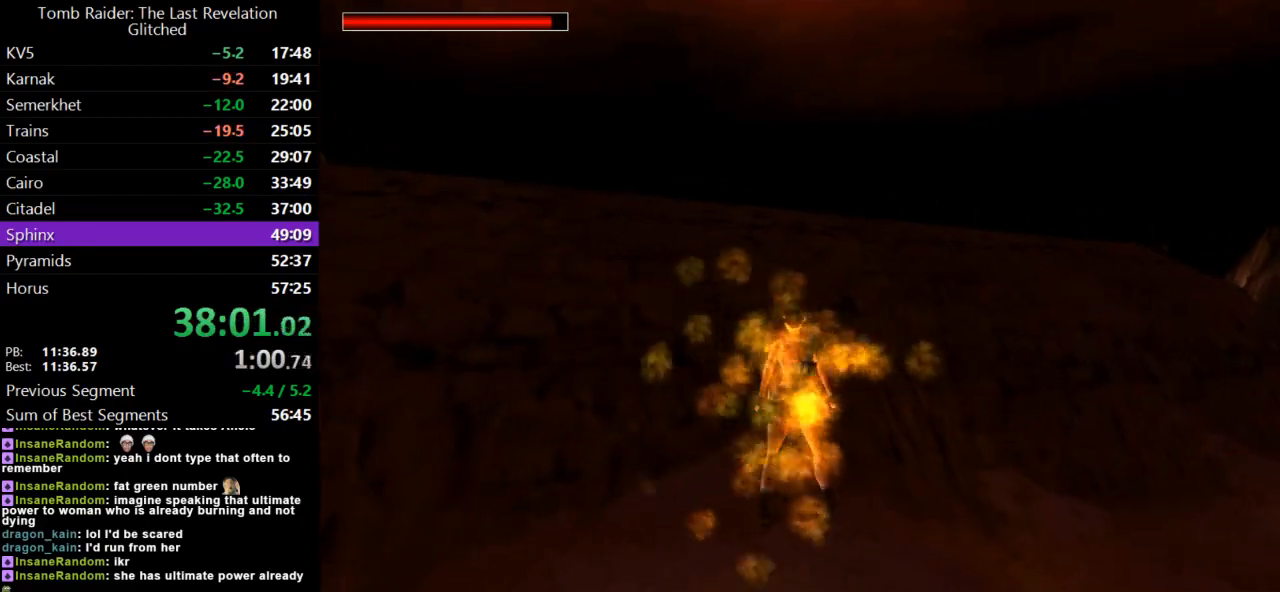
{"keys": ["jump", "lmed", "up"], "events": [[67, "left", "down"], [200, "left", "up"], [367, "lmed", "down"]]}
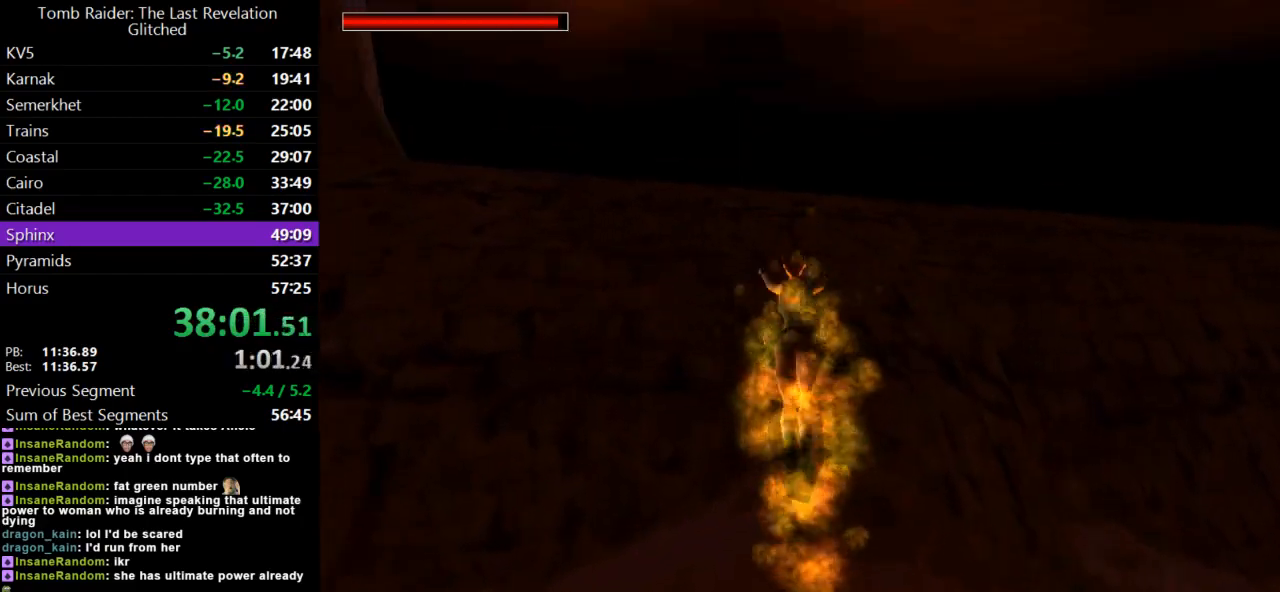
{"keys": ["lmed", "right", "up"], "events": [[33, "lmed", "up"], [67, "jump", "up"], [100, "flare", "down"], [233, "flare", "up"], [233, "right", "down"], [400, "lmed", "down"]]}
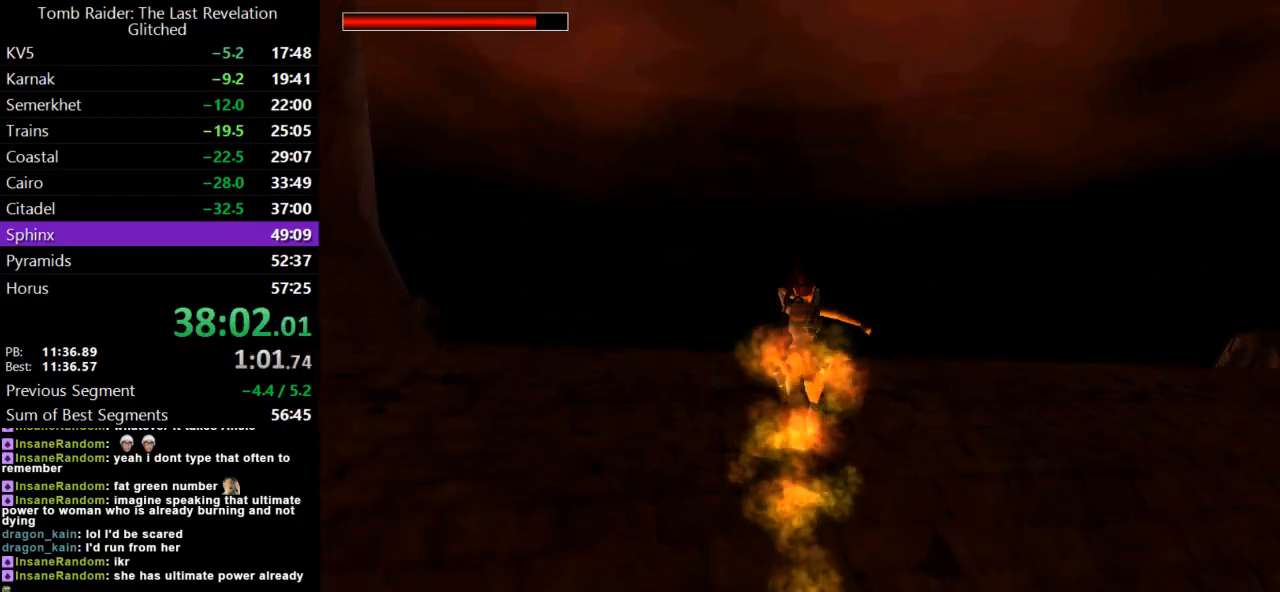
{"keys": ["dash", "up"], "events": [[100, "lmed", "up"], [400, "dash", "down"], [433, "right", "up"]]}
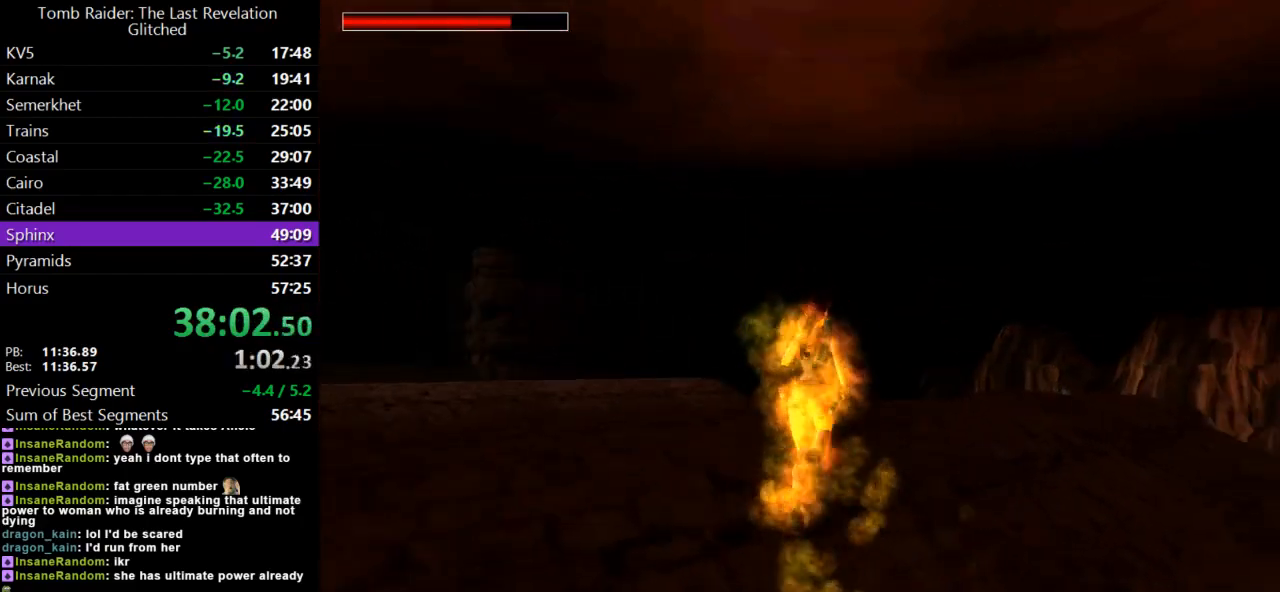
{"keys": ["dash", "up"], "events": [[267, "right", "down"], [333, "dash", "up"], [433, "dash", "down"], [433, "right", "up"]]}
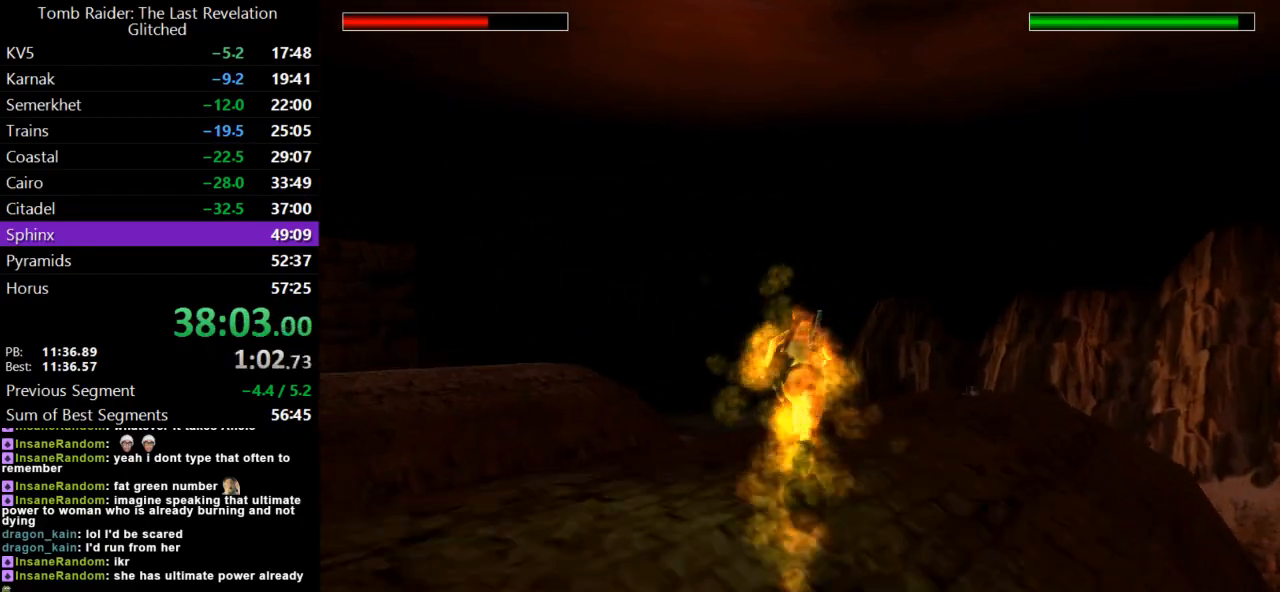
{"keys": ["dash", "up"], "events": [[67, "right", "down"], [100, "lmed", "down"], [300, "lmed", "up"], [400, "right", "up"]]}
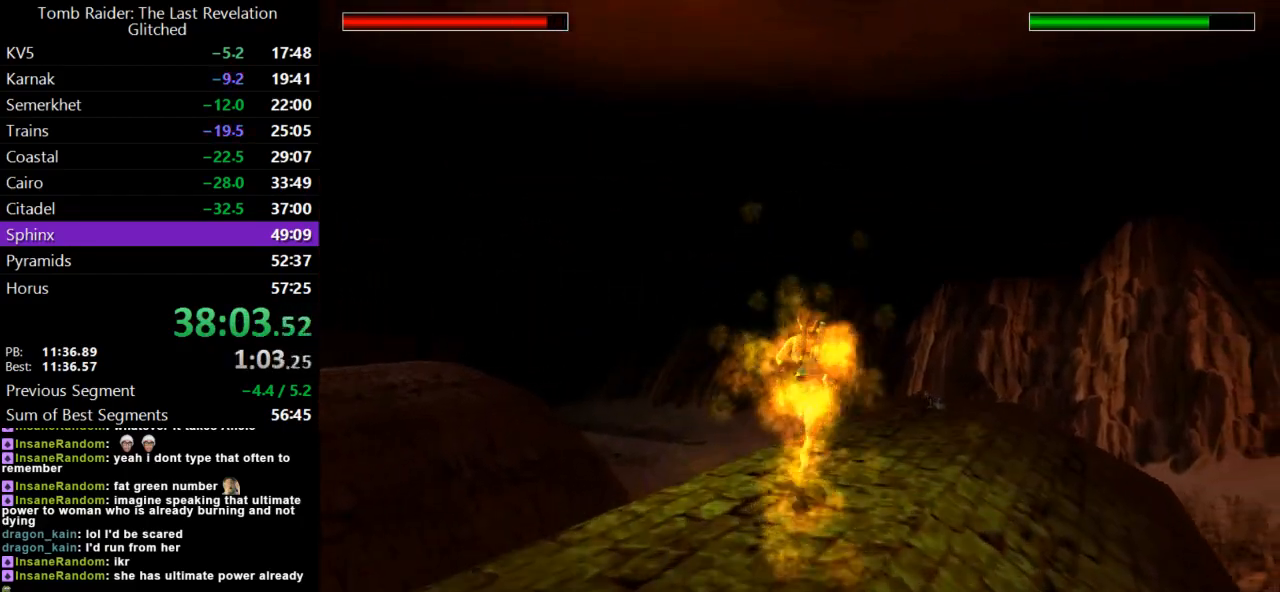
{"keys": ["dash", "left", "up"], "events": [[267, "left", "down"]]}
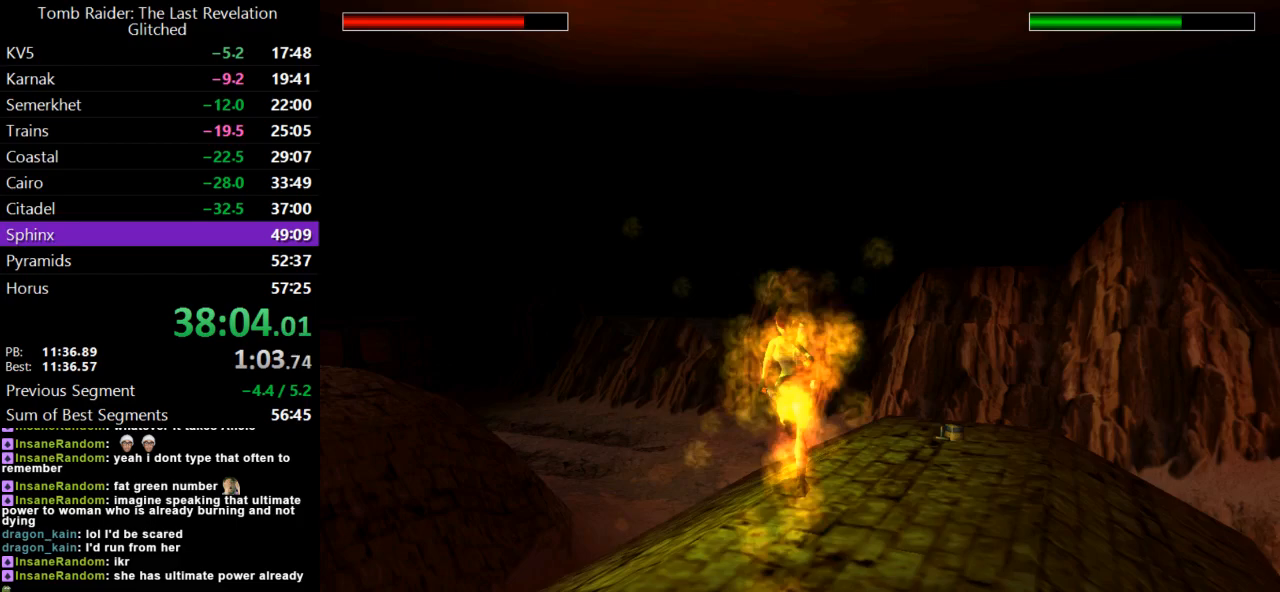
{"keys": ["dash", "jump", "up"], "events": [[200, "jump", "down"], [233, "left", "up"]]}
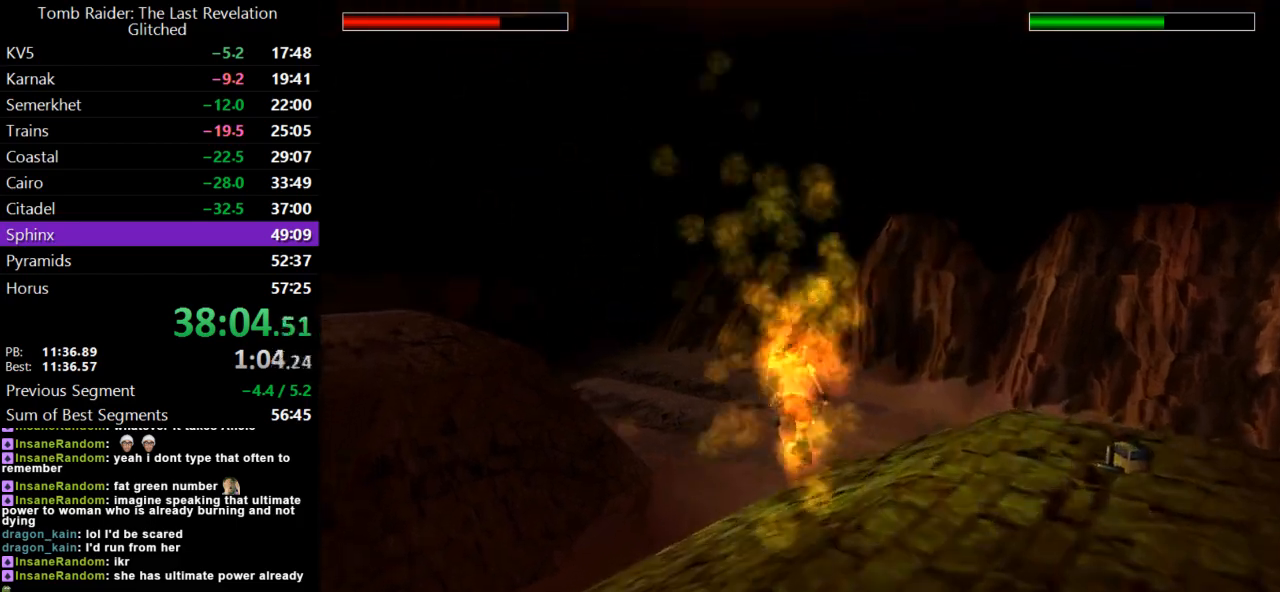
{"keys": ["left", "up"], "events": [[100, "lmed", "down"], [333, "left", "down"], [433, "lmed", "up"], [467, "dash", "up"], [467, "jump", "up"]]}
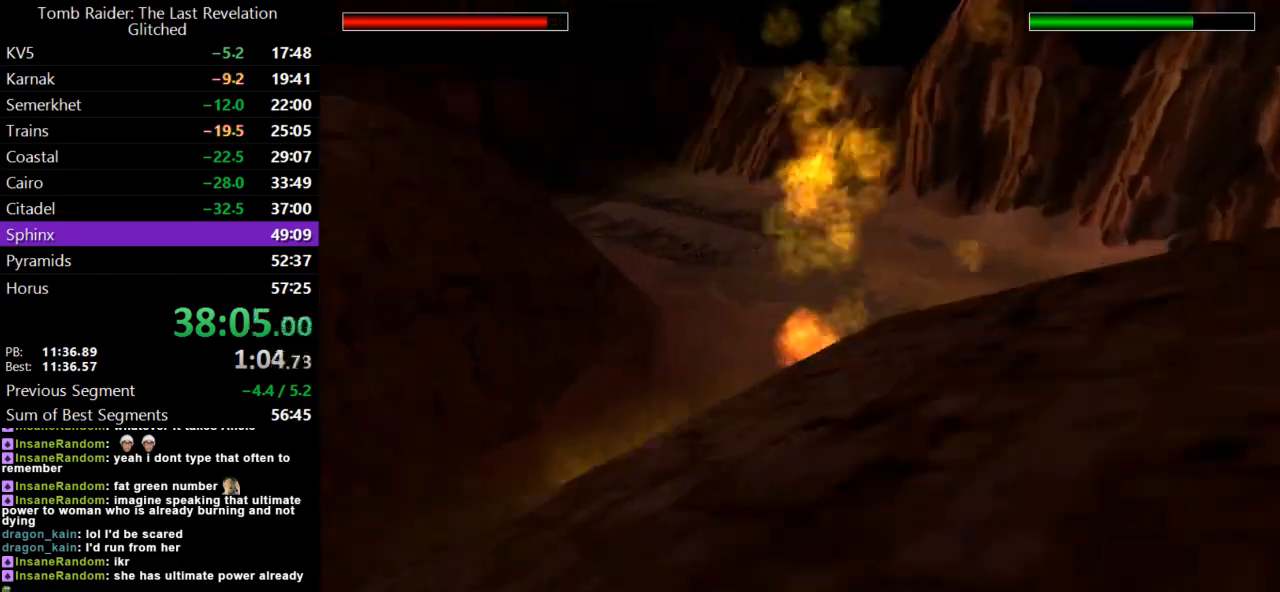
{"keys": ["dash", "up"], "events": [[167, "left", "up"], [333, "dash", "down"]]}
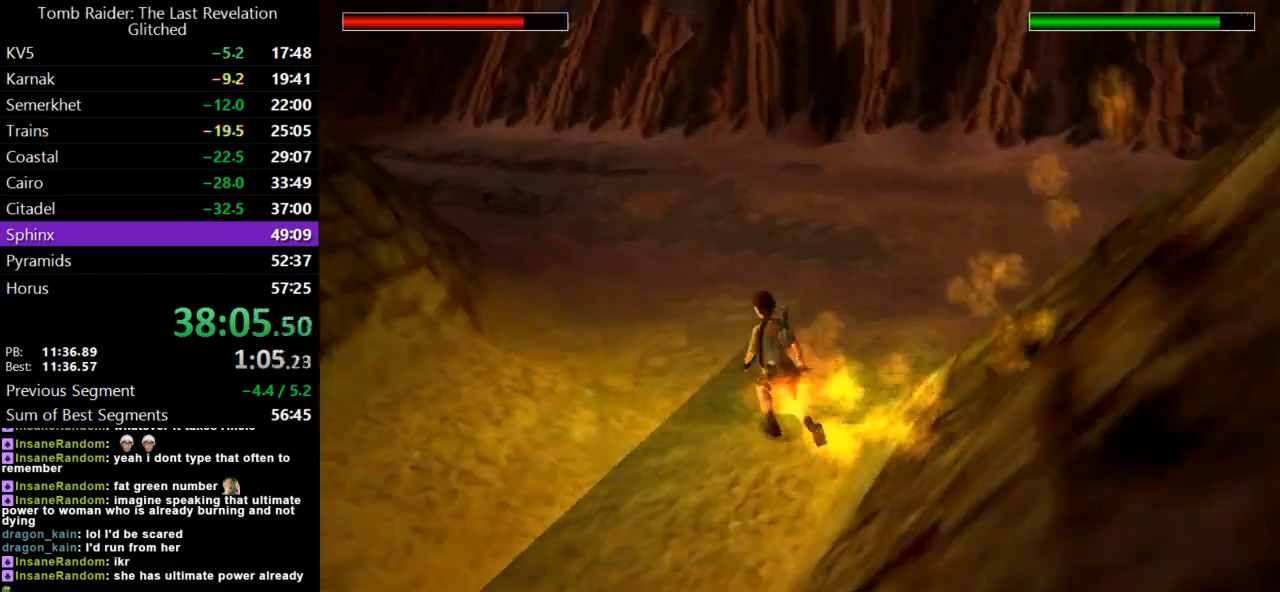
{"keys": ["dash", "left", "up"], "events": [[333, "left", "down"]]}